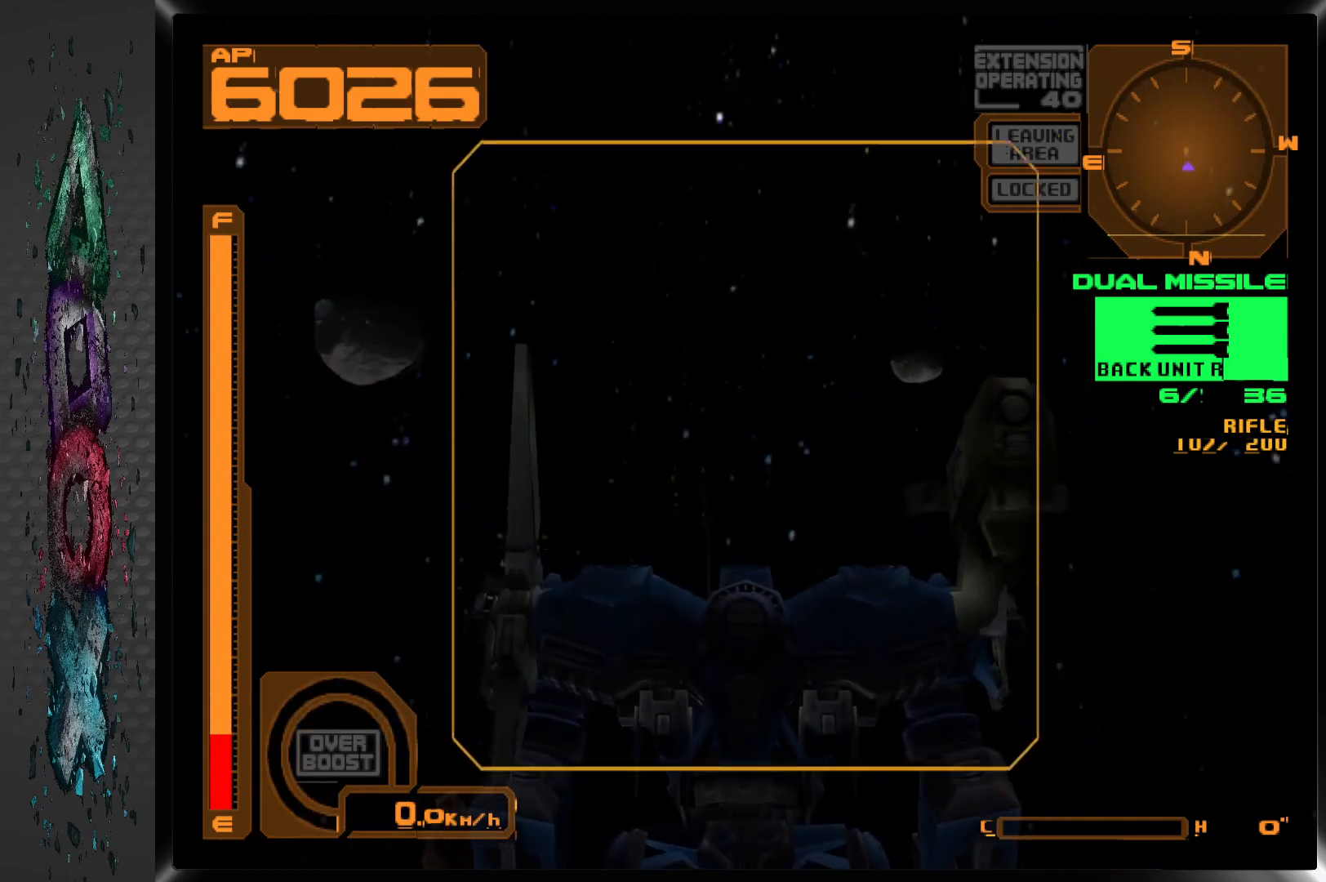
Gameplay with a controller (PlayStation layout); each line is a JSON object with the inputs held at the frame after it. "events" lists button and stick changes between this image and that frame as [ms after this image, input, new state], when the widget could be followed in between.
{"buttons": ["DPAD_RIGHT"], "left_stick": "center", "right_stick": "center", "events": [[33, "R2", "down"], [100, "DPAD_RIGHT", "up"], [200, "R2", "up"], [233, "DPAD_RIGHT", "down"]]}
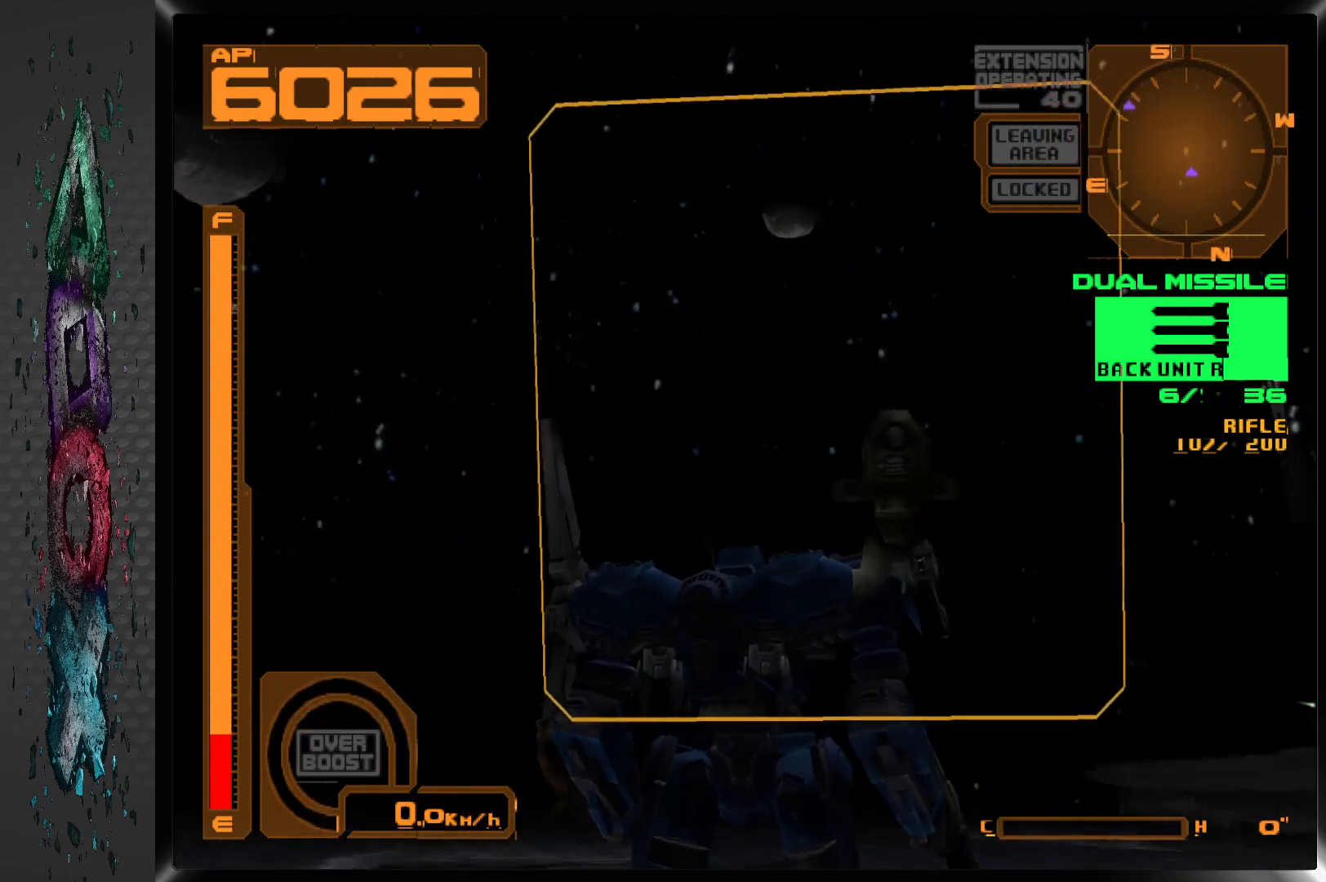
{"buttons": [], "left_stick": "center", "right_stick": "center", "events": [[17, "DPAD_RIGHT", "up"], [167, "R2", "down"], [450, "R2", "up"]]}
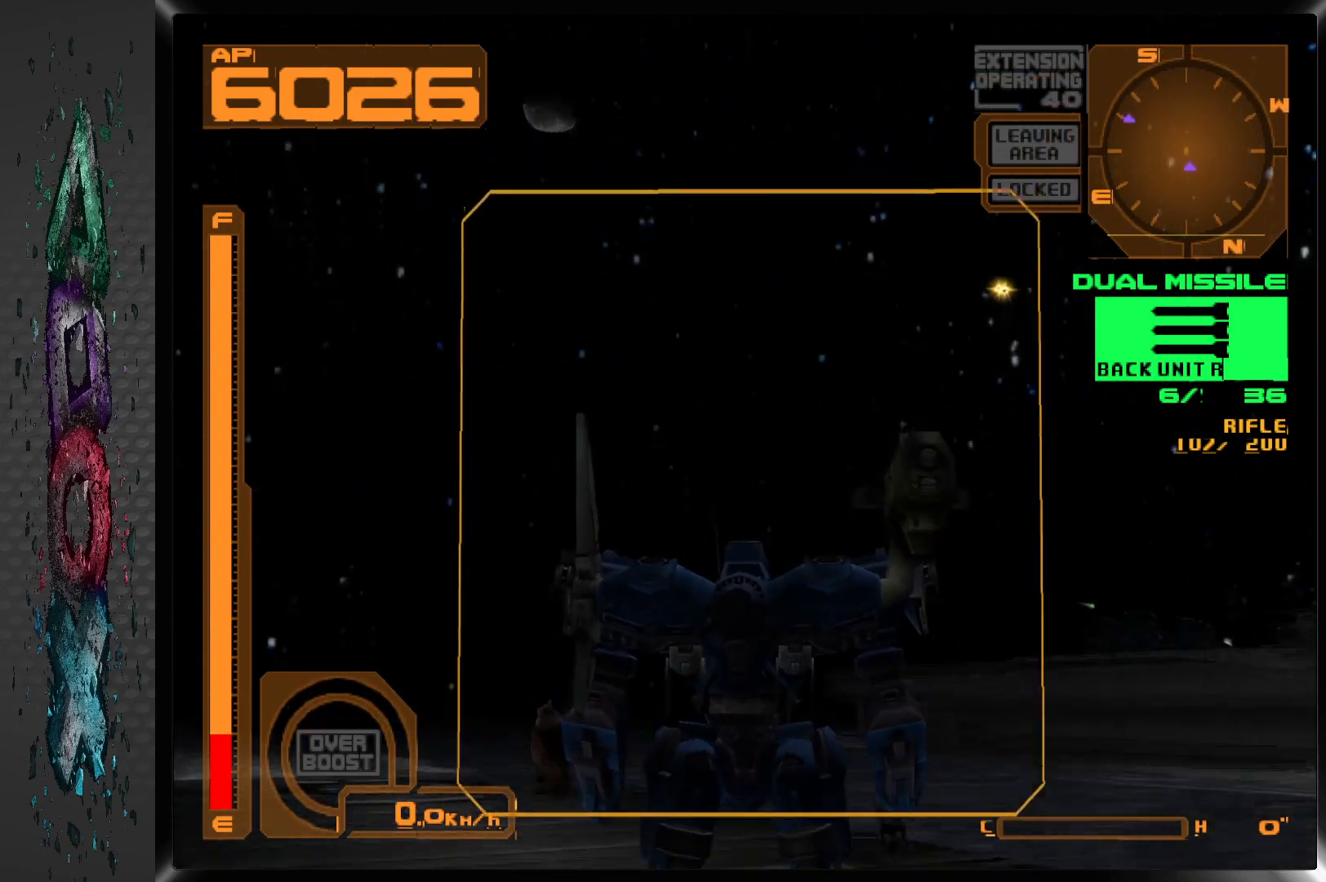
{"buttons": [], "left_stick": "center", "right_stick": "center", "events": []}
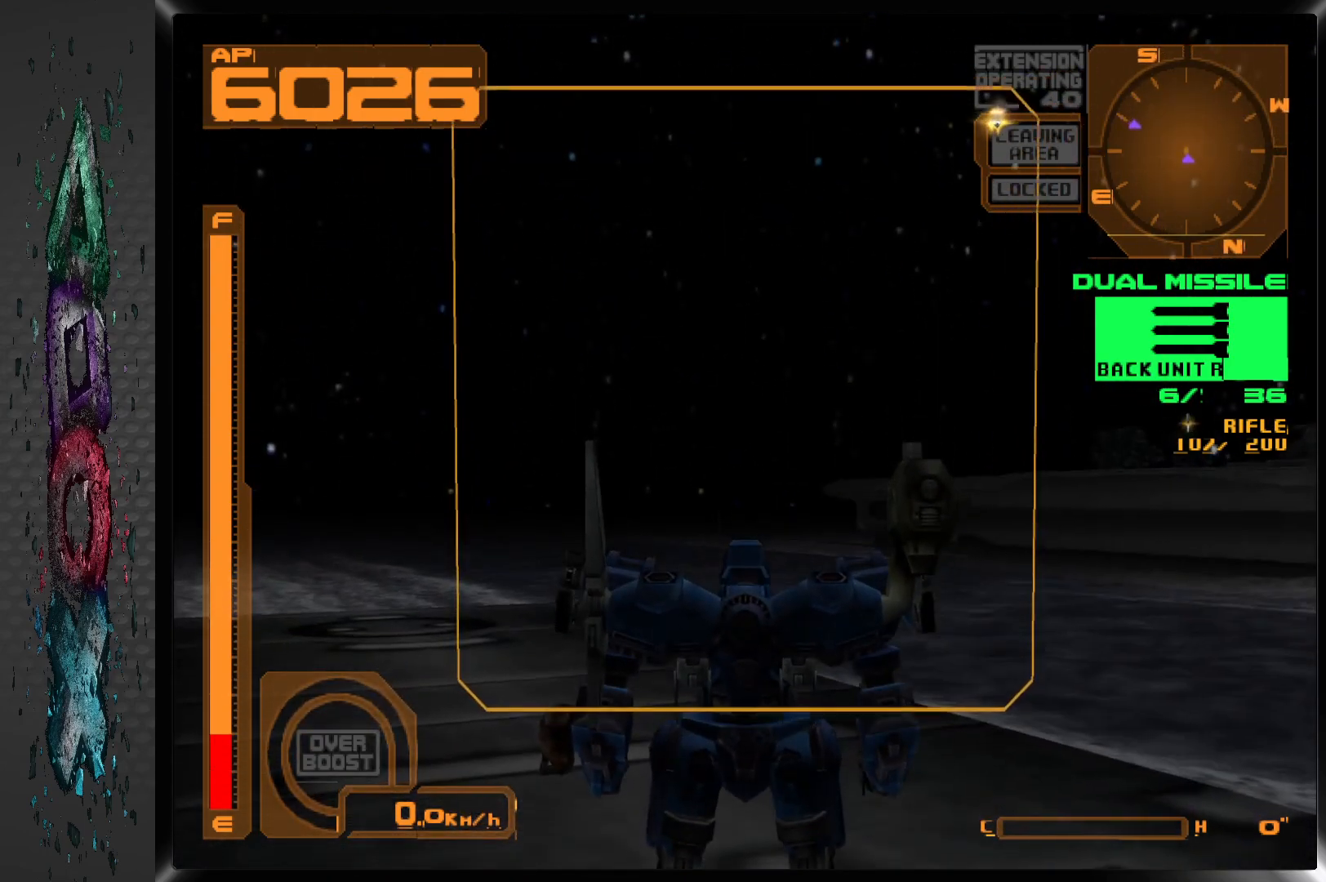
{"buttons": [], "left_stick": "center", "right_stick": "center", "events": [[17, "DPAD_RIGHT", "down"], [200, "TRIANGLE", "down"], [283, "TRIANGLE", "up"], [450, "DPAD_RIGHT", "up"]]}
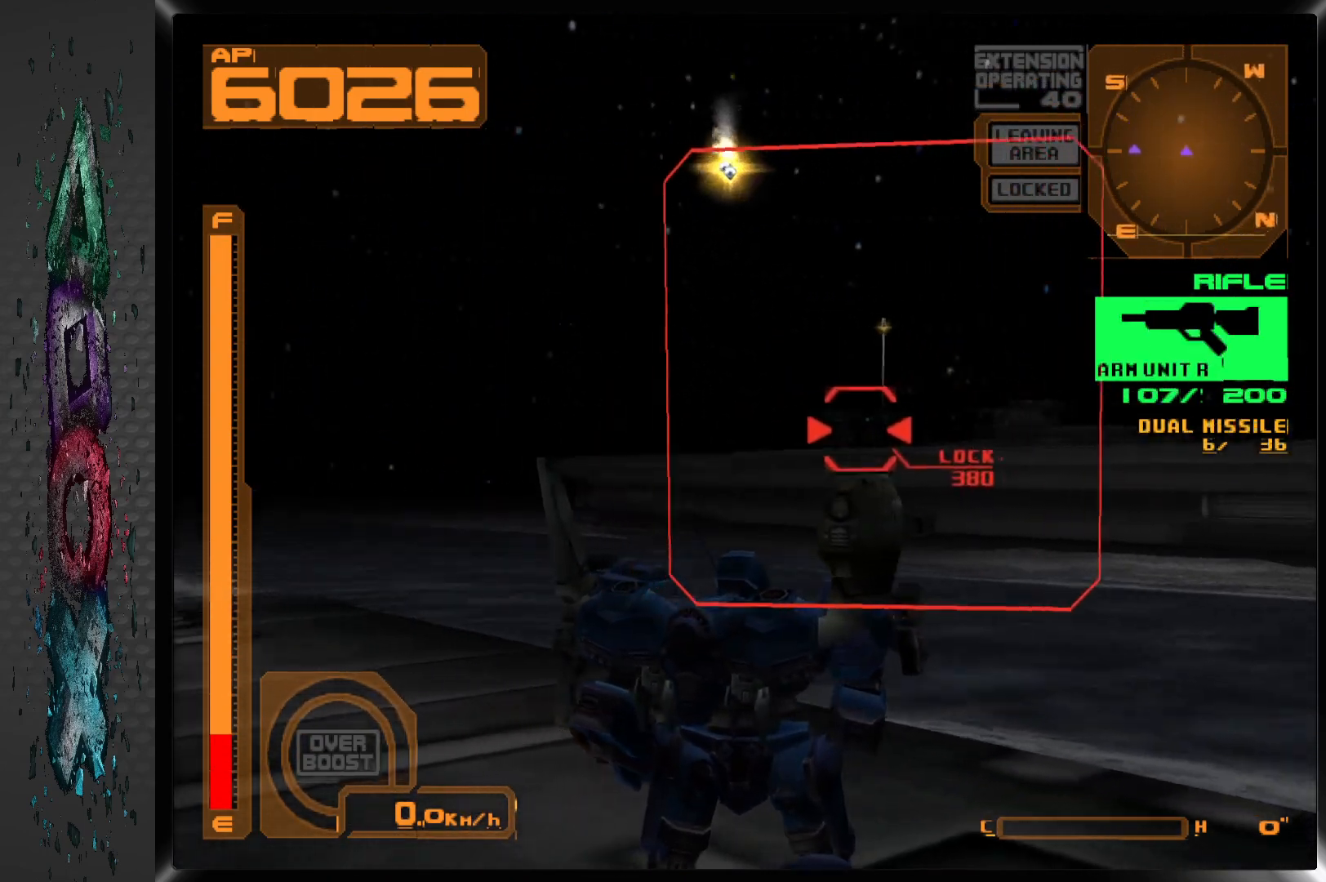
{"buttons": ["SQUARE"], "left_stick": "center", "right_stick": "center", "events": [[17, "SQUARE", "down"]]}
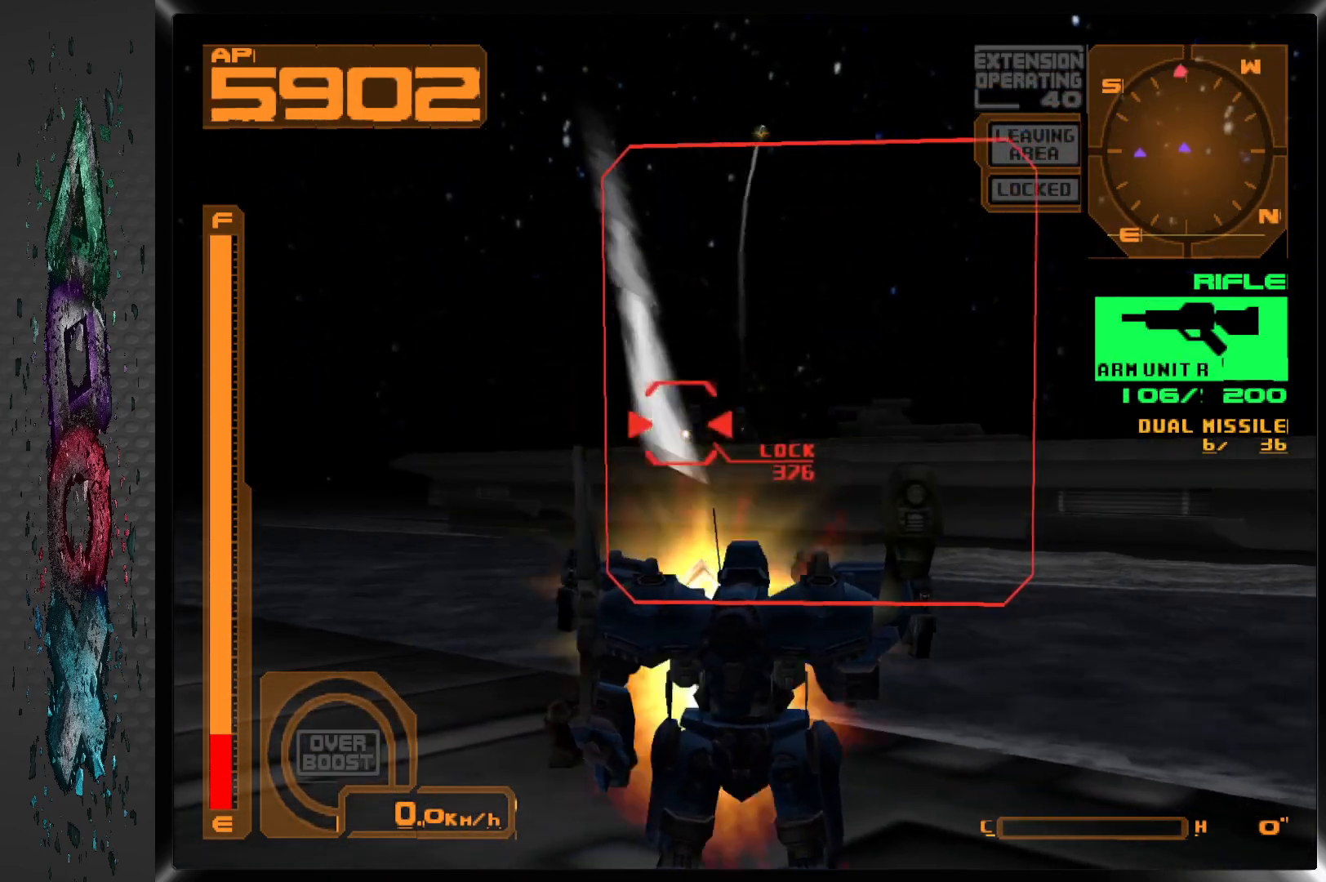
{"buttons": ["SQUARE"], "left_stick": "center", "right_stick": "center", "events": []}
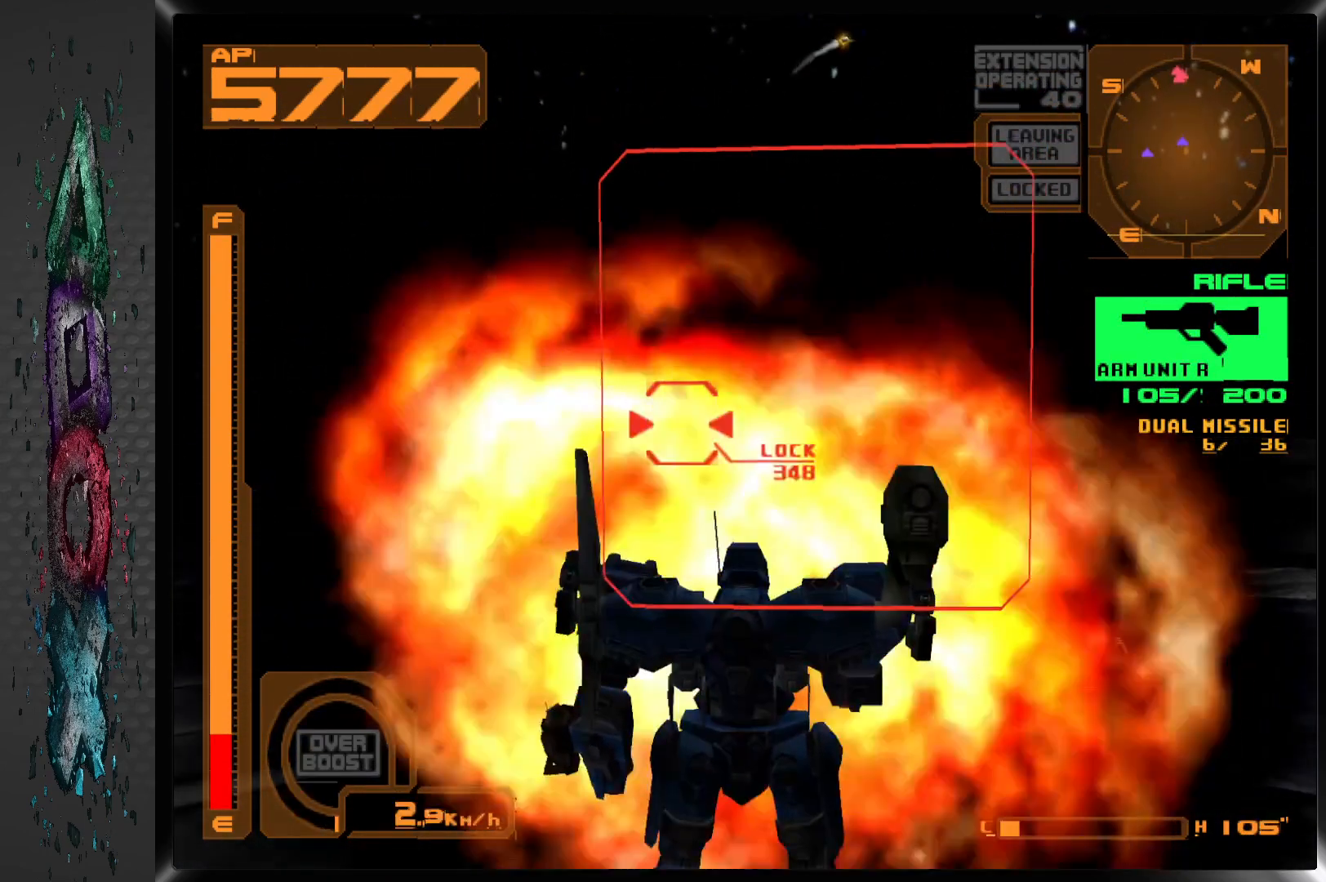
{"buttons": ["SQUARE", "DPAD_UP"], "left_stick": "center", "right_stick": "center", "events": [[67, "DPAD_UP", "down"]]}
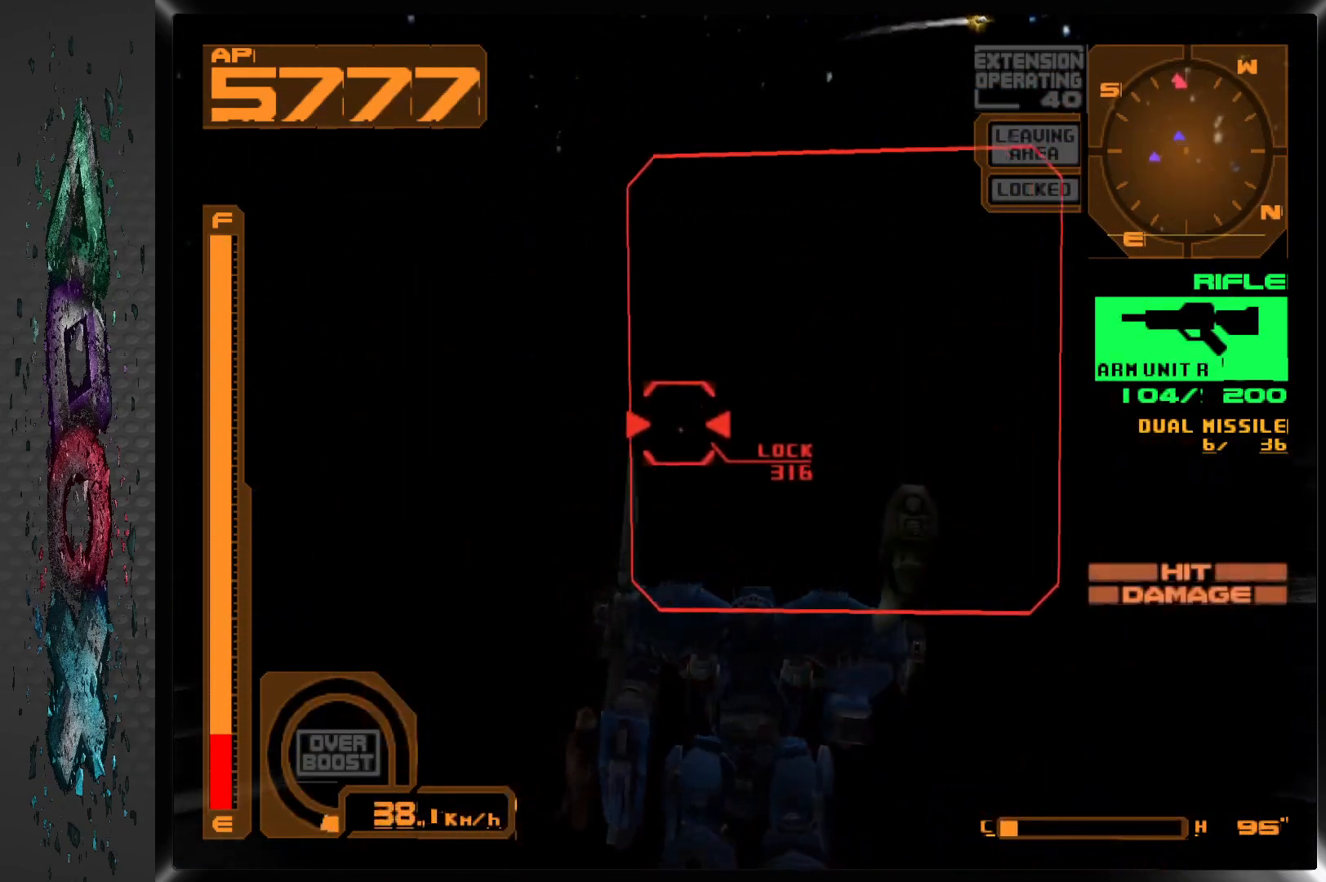
{"buttons": ["SQUARE"], "left_stick": "center", "right_stick": "center", "events": [[50, "DPAD_UP", "up"]]}
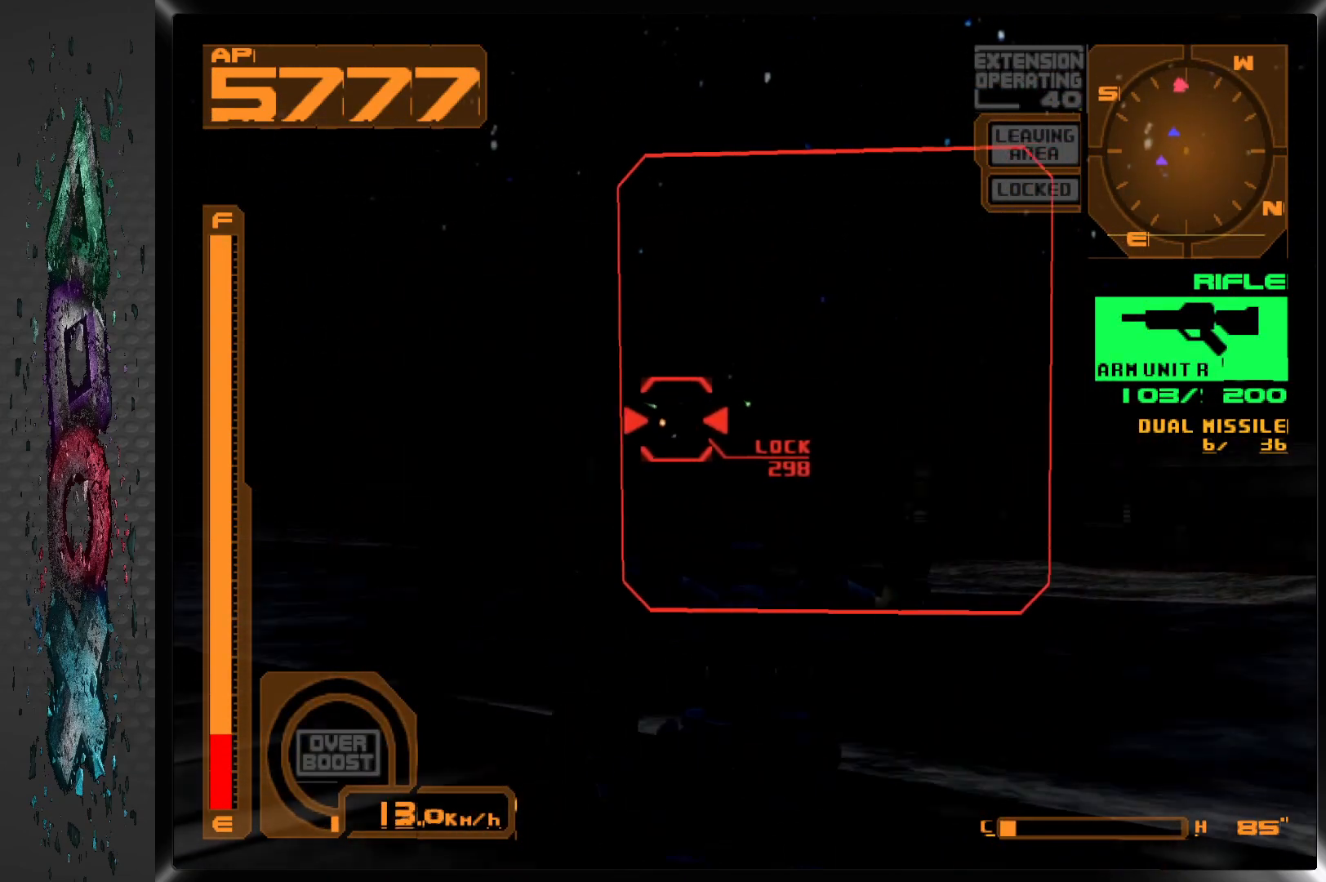
{"buttons": ["SQUARE"], "left_stick": "center", "right_stick": "center", "events": []}
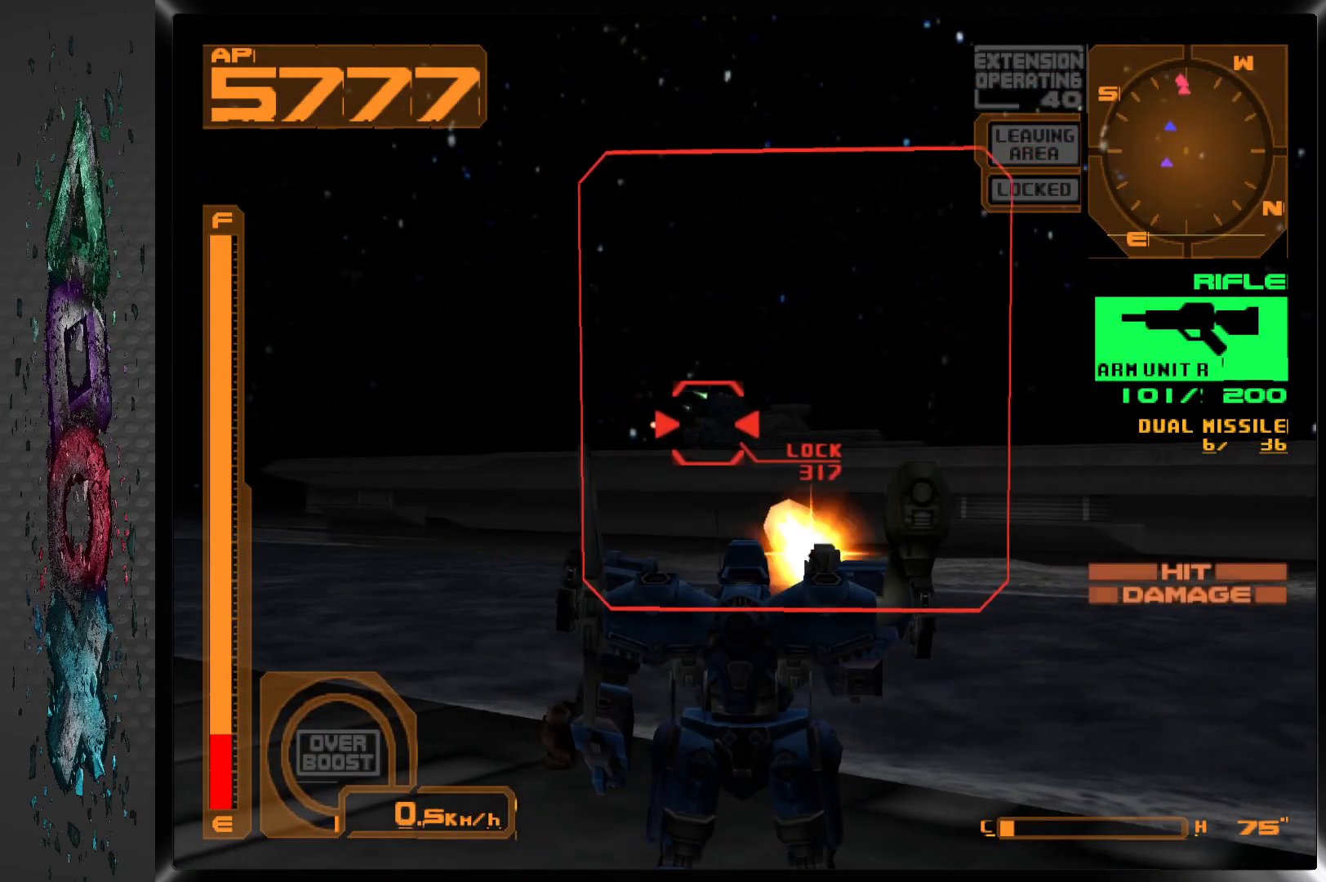
{"buttons": ["SQUARE"], "left_stick": "center", "right_stick": "center", "events": []}
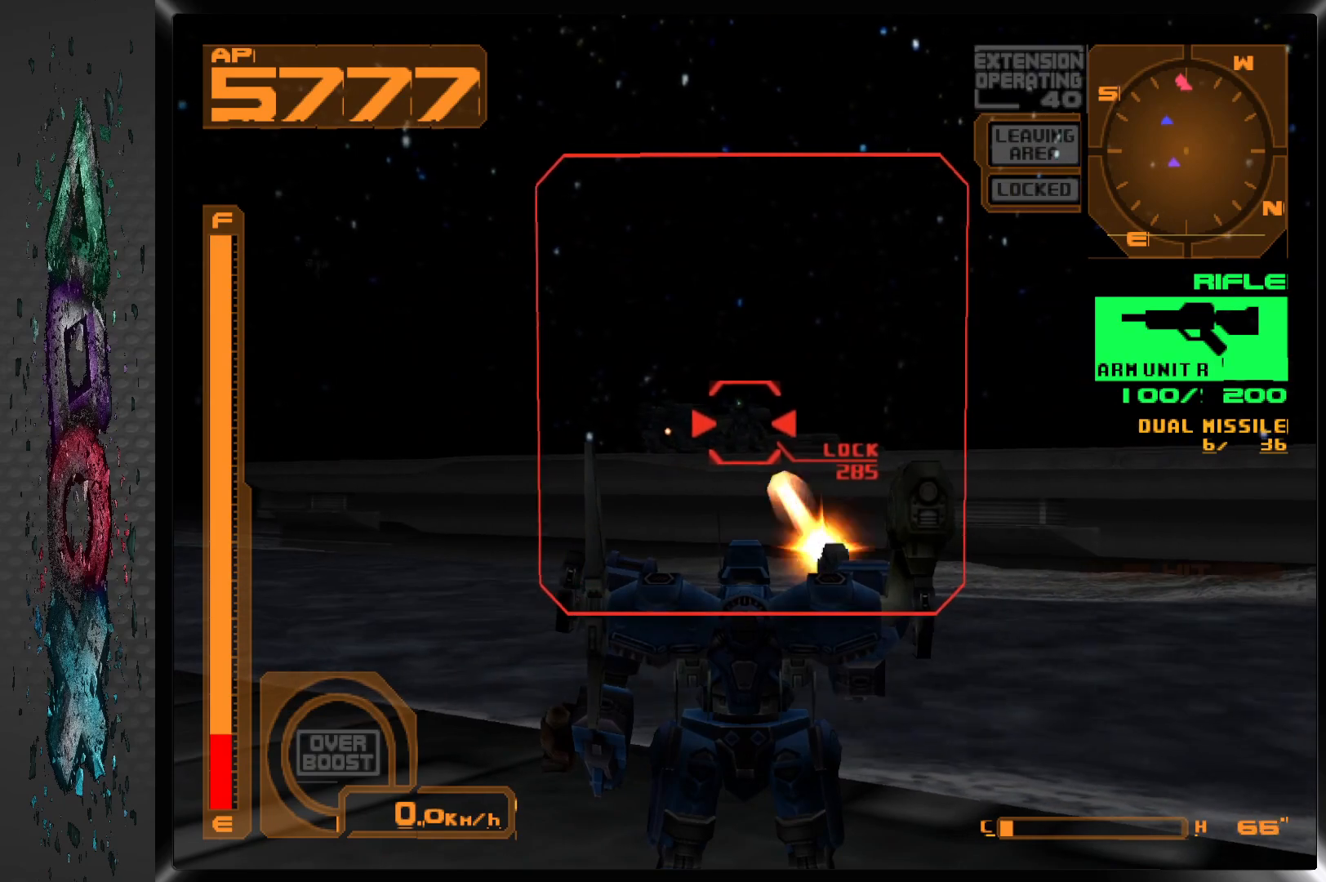
{"buttons": ["SQUARE"], "left_stick": "center", "right_stick": "center", "events": [[233, "DPAD_LEFT", "down"], [417, "DPAD_LEFT", "up"]]}
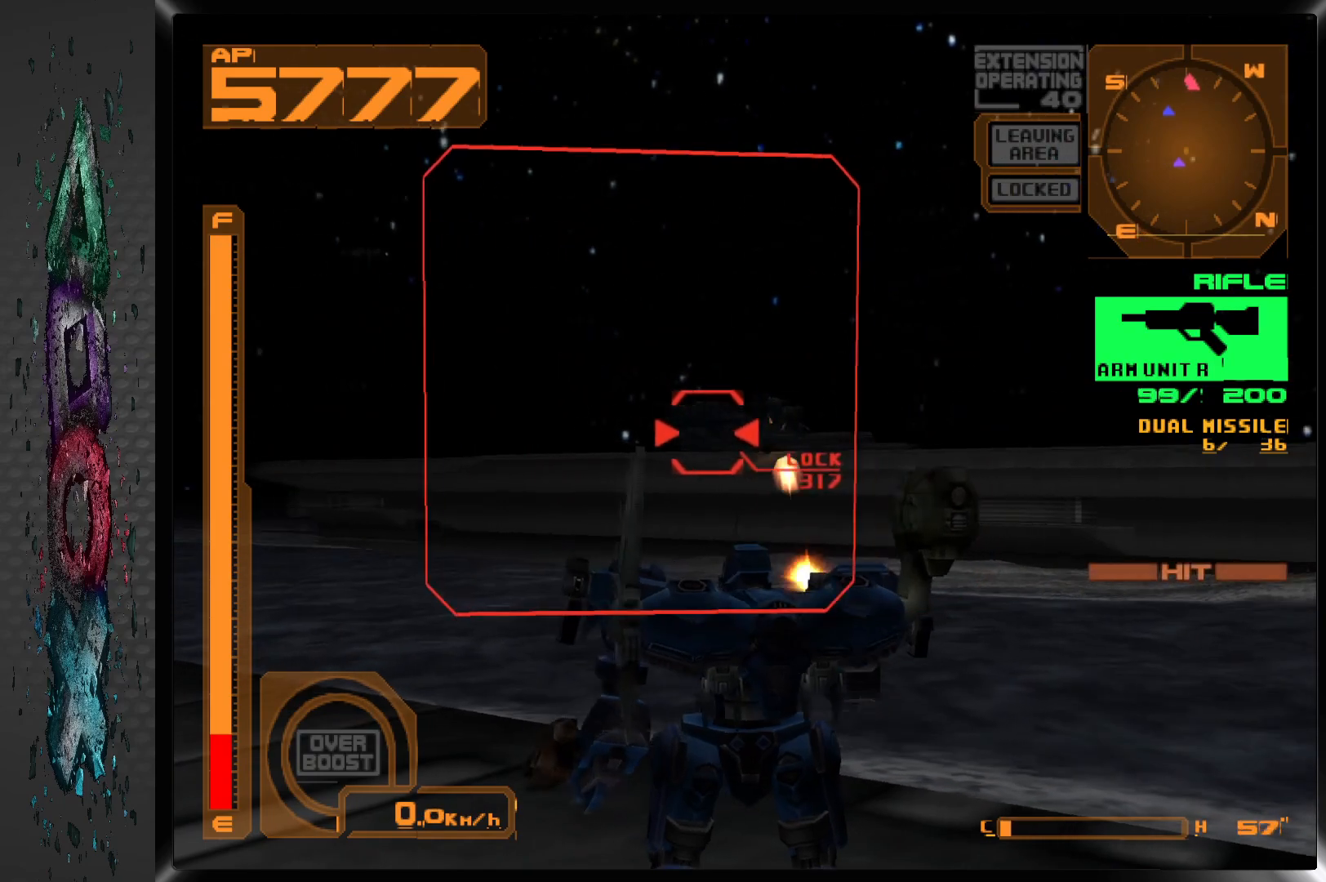
{"buttons": ["SQUARE"], "left_stick": "center", "right_stick": "center", "events": [[383, "DPAD_RIGHT", "down"], [500, "DPAD_RIGHT", "up"]]}
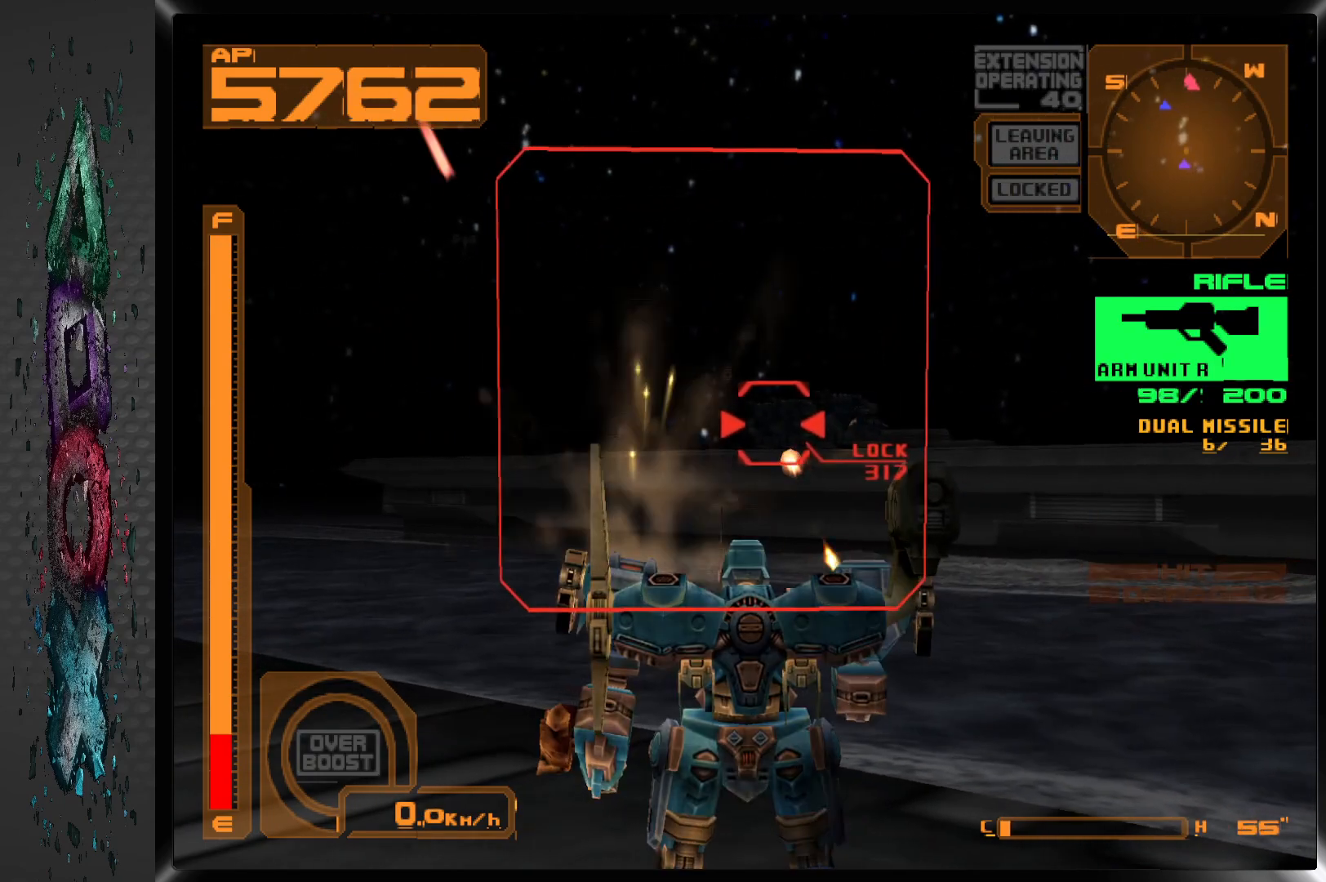
{"buttons": ["SQUARE"], "left_stick": "center", "right_stick": "center", "events": []}
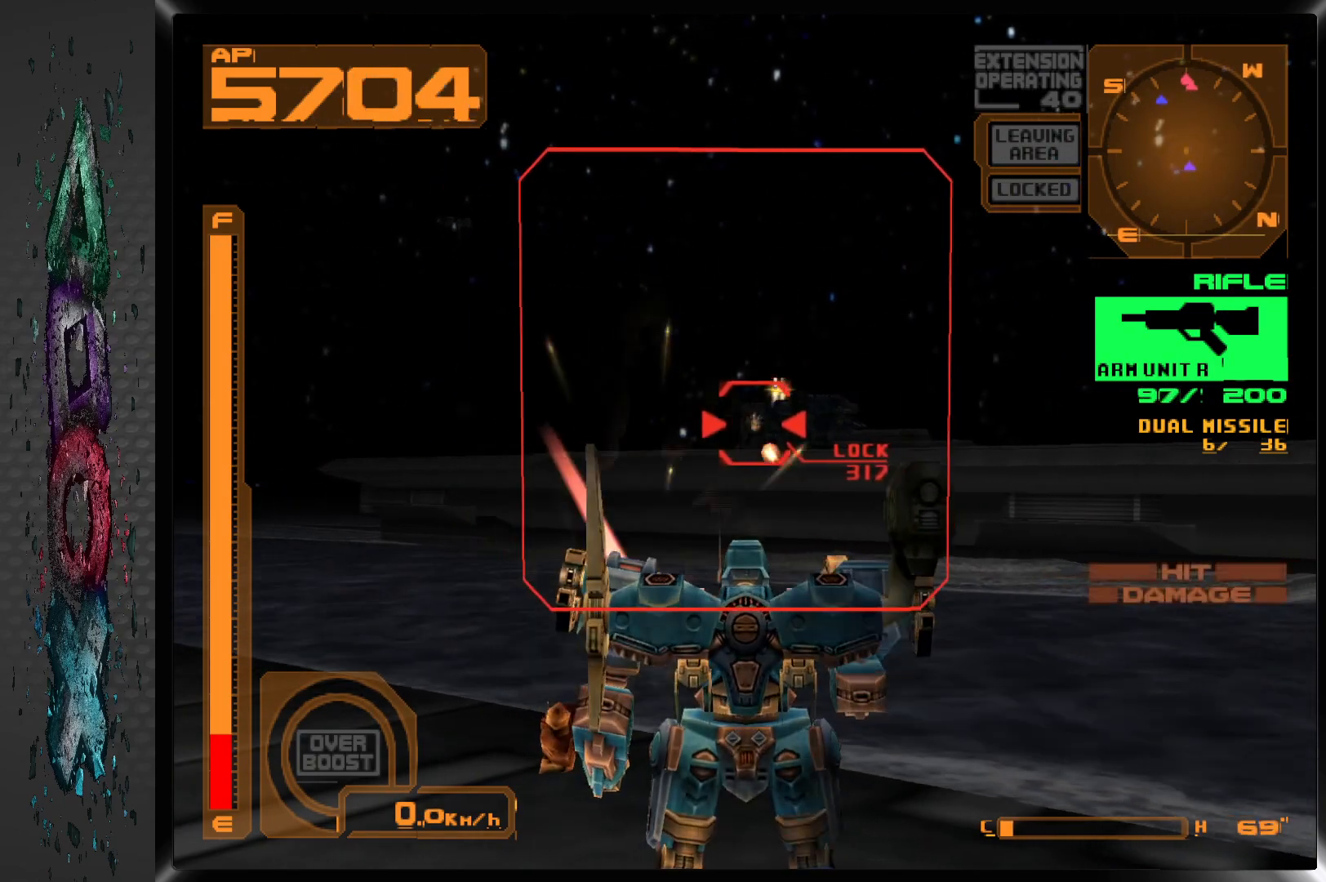
{"buttons": ["SQUARE"], "left_stick": "center", "right_stick": "center", "events": [[33, "DPAD_RIGHT", "down"], [150, "DPAD_RIGHT", "up"]]}
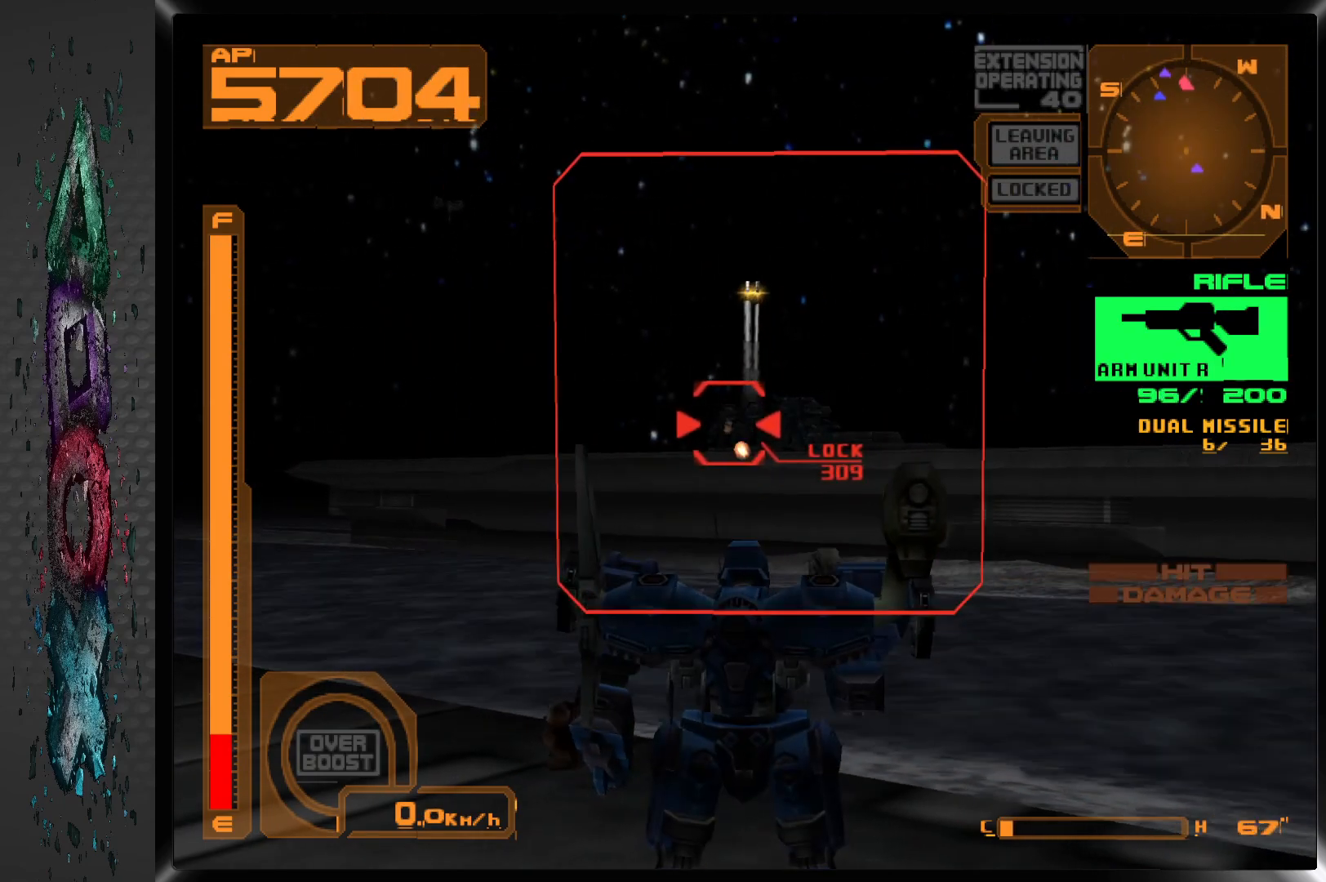
{"buttons": ["SQUARE"], "left_stick": "center", "right_stick": "center", "events": []}
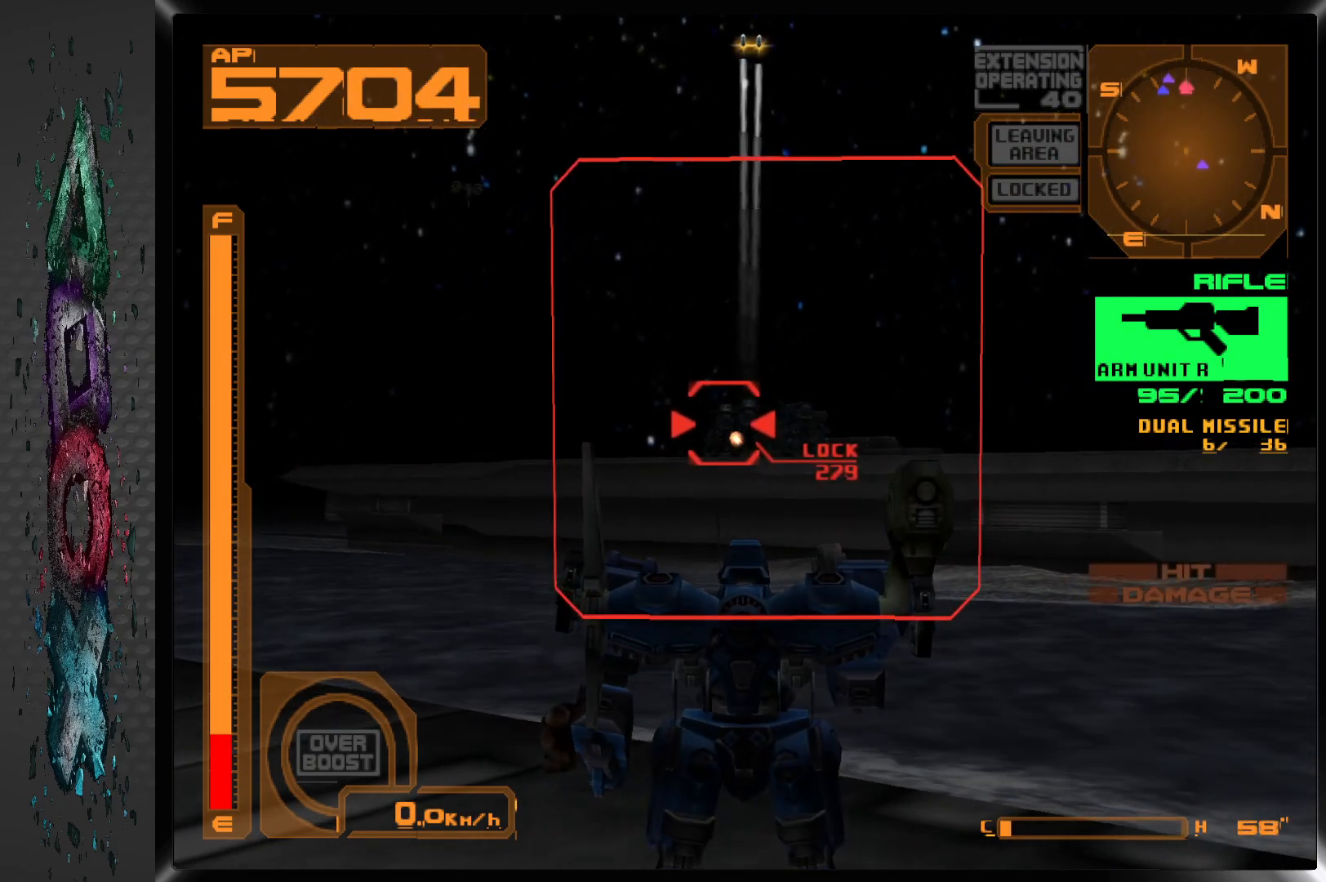
{"buttons": ["SQUARE"], "left_stick": "center", "right_stick": "center", "events": []}
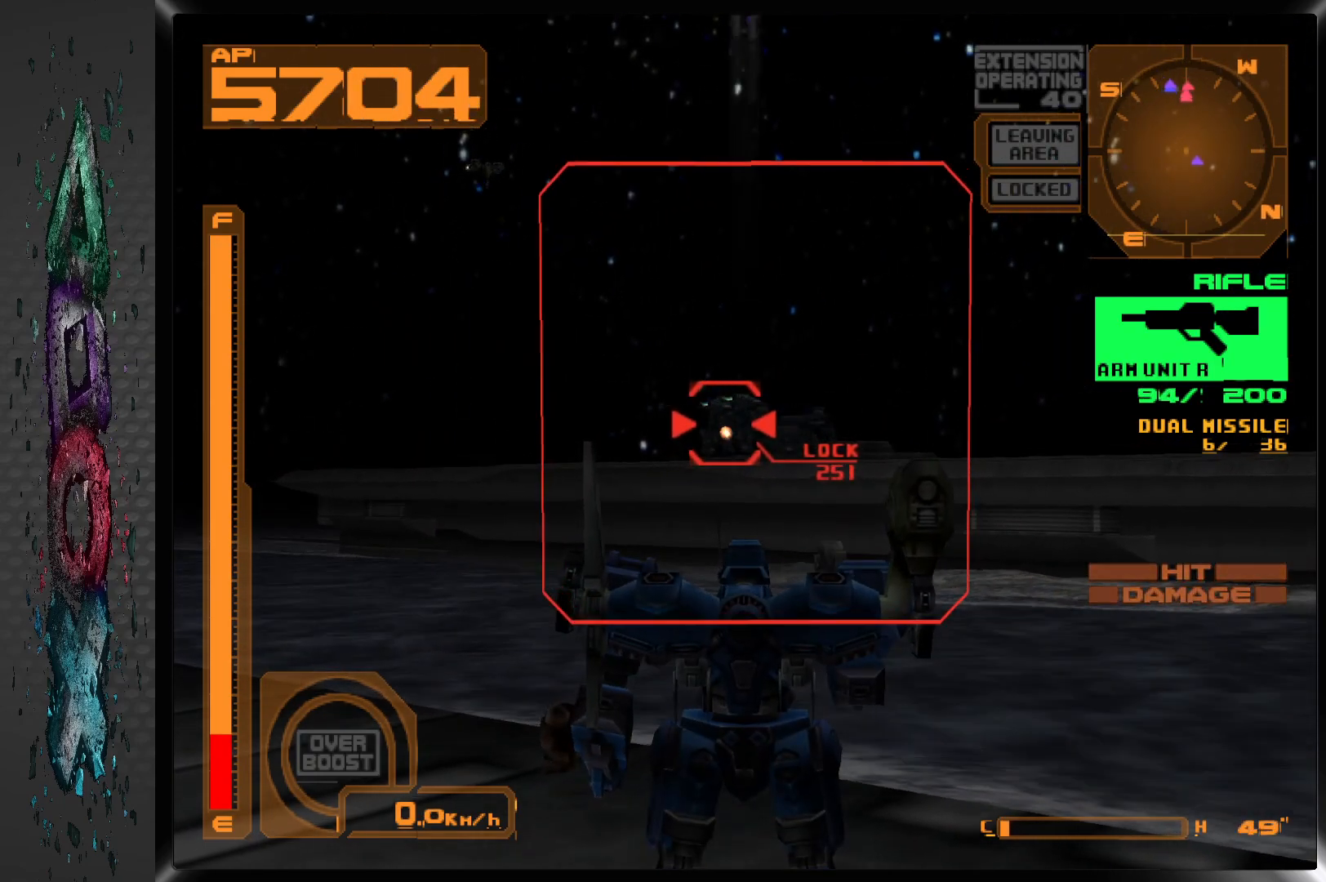
{"buttons": ["SQUARE"], "left_stick": "center", "right_stick": "center", "events": [[183, "DPAD_RIGHT", "down"], [283, "DPAD_RIGHT", "up"]]}
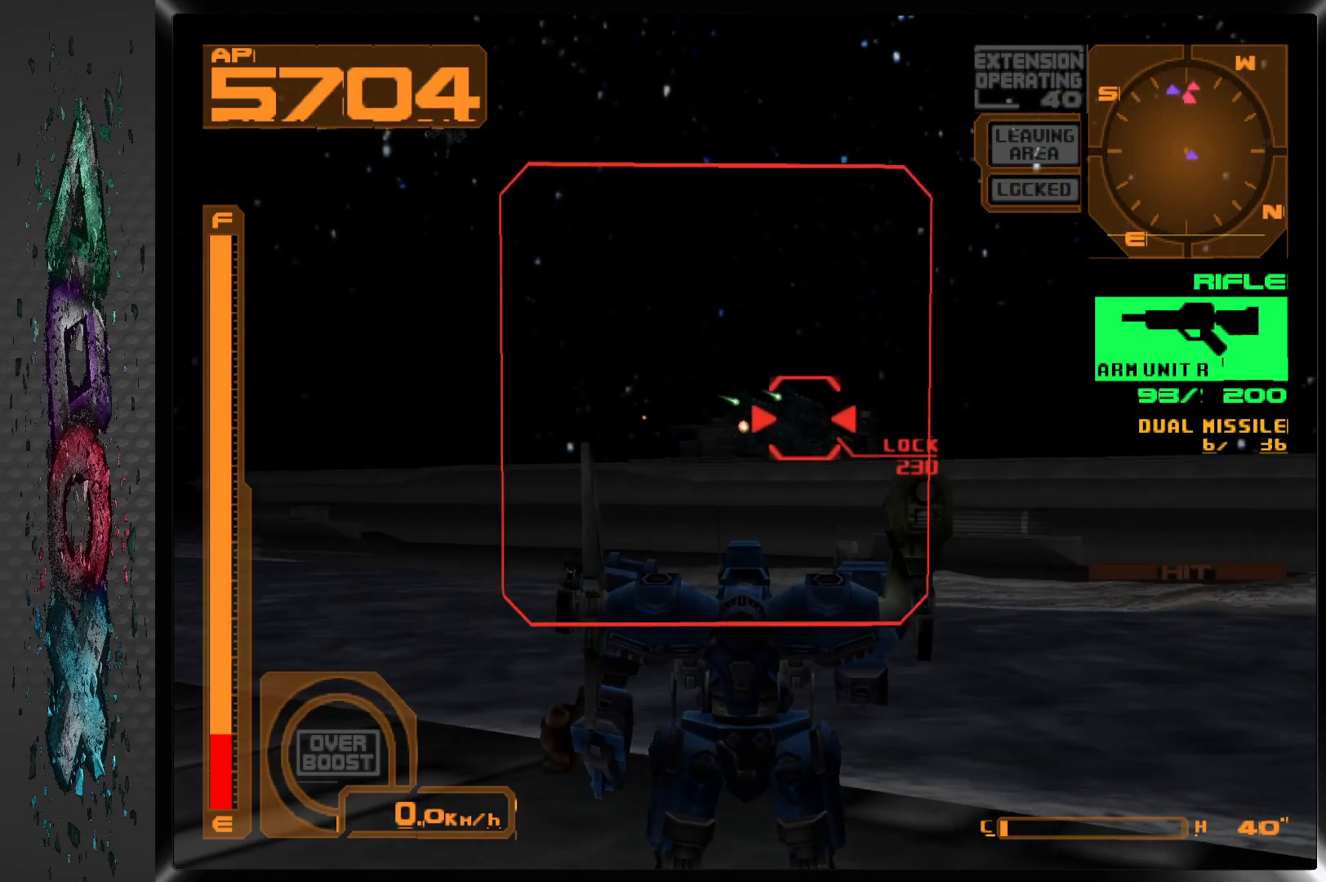
{"buttons": ["SQUARE"], "left_stick": "center", "right_stick": "center", "events": [[117, "DPAD_RIGHT", "down"], [217, "DPAD_RIGHT", "up"]]}
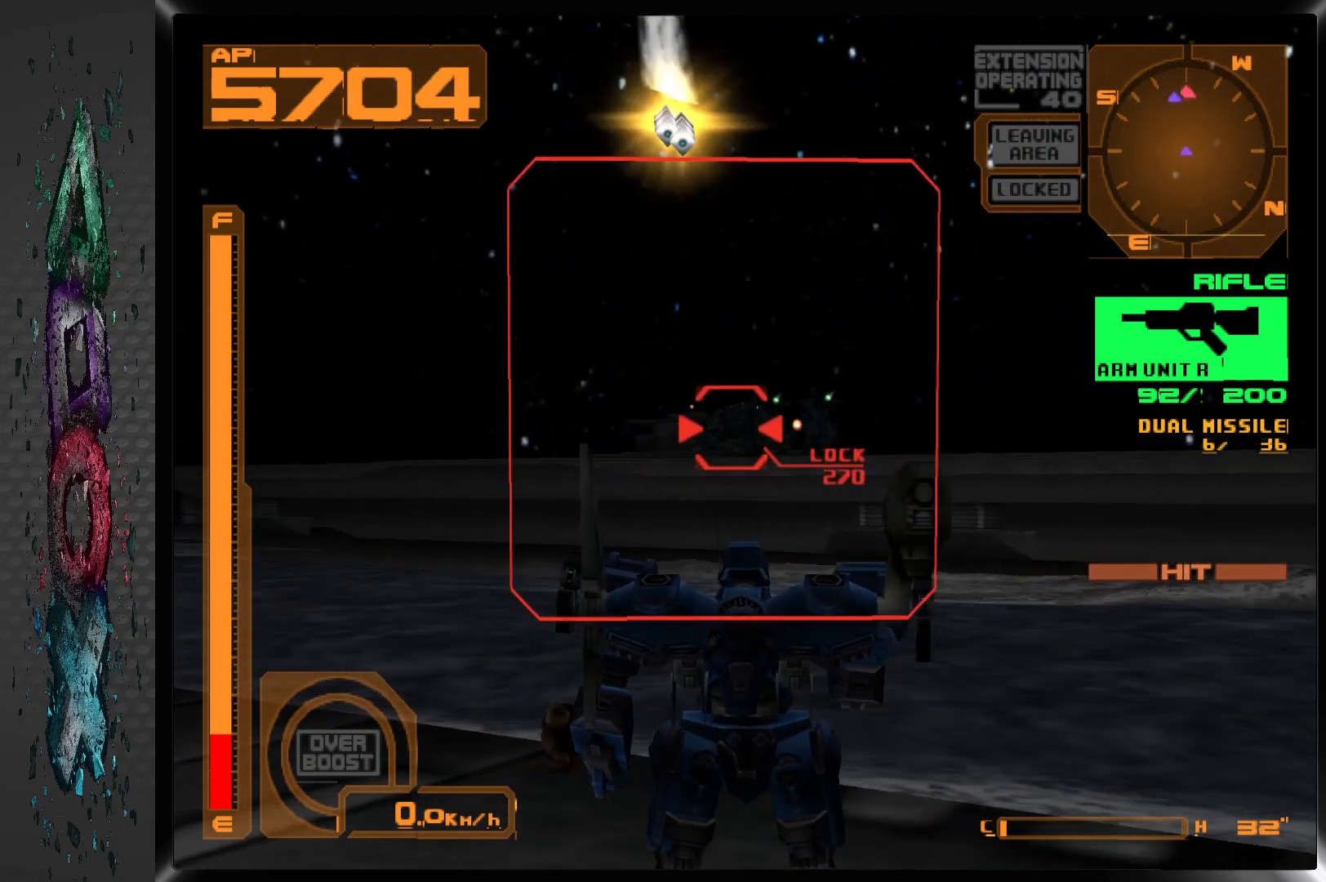
{"buttons": ["SQUARE"], "left_stick": "center", "right_stick": "center", "events": []}
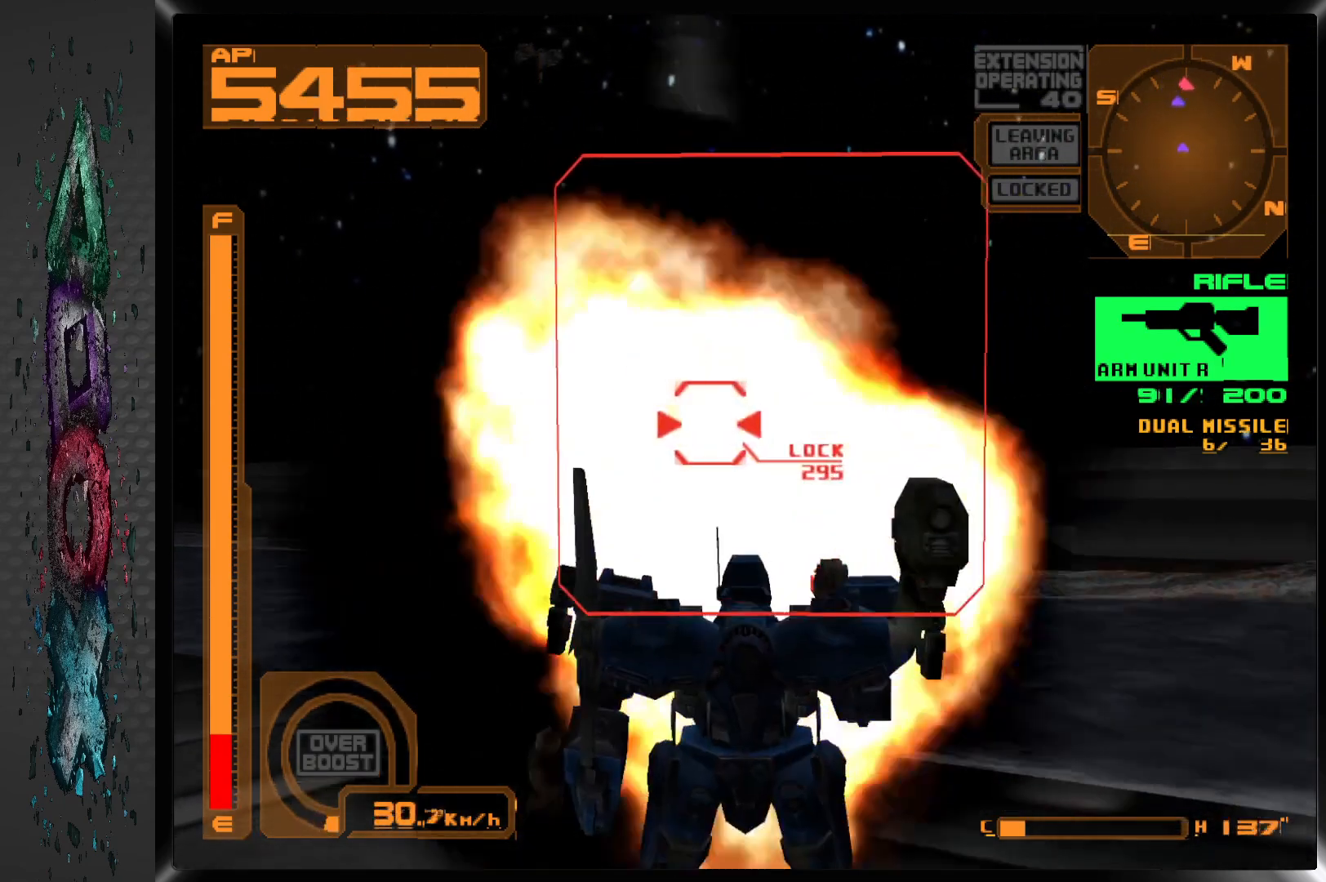
{"buttons": ["SQUARE", "DPAD_UP"], "left_stick": "center", "right_stick": "center", "events": [[400, "DPAD_UP", "down"]]}
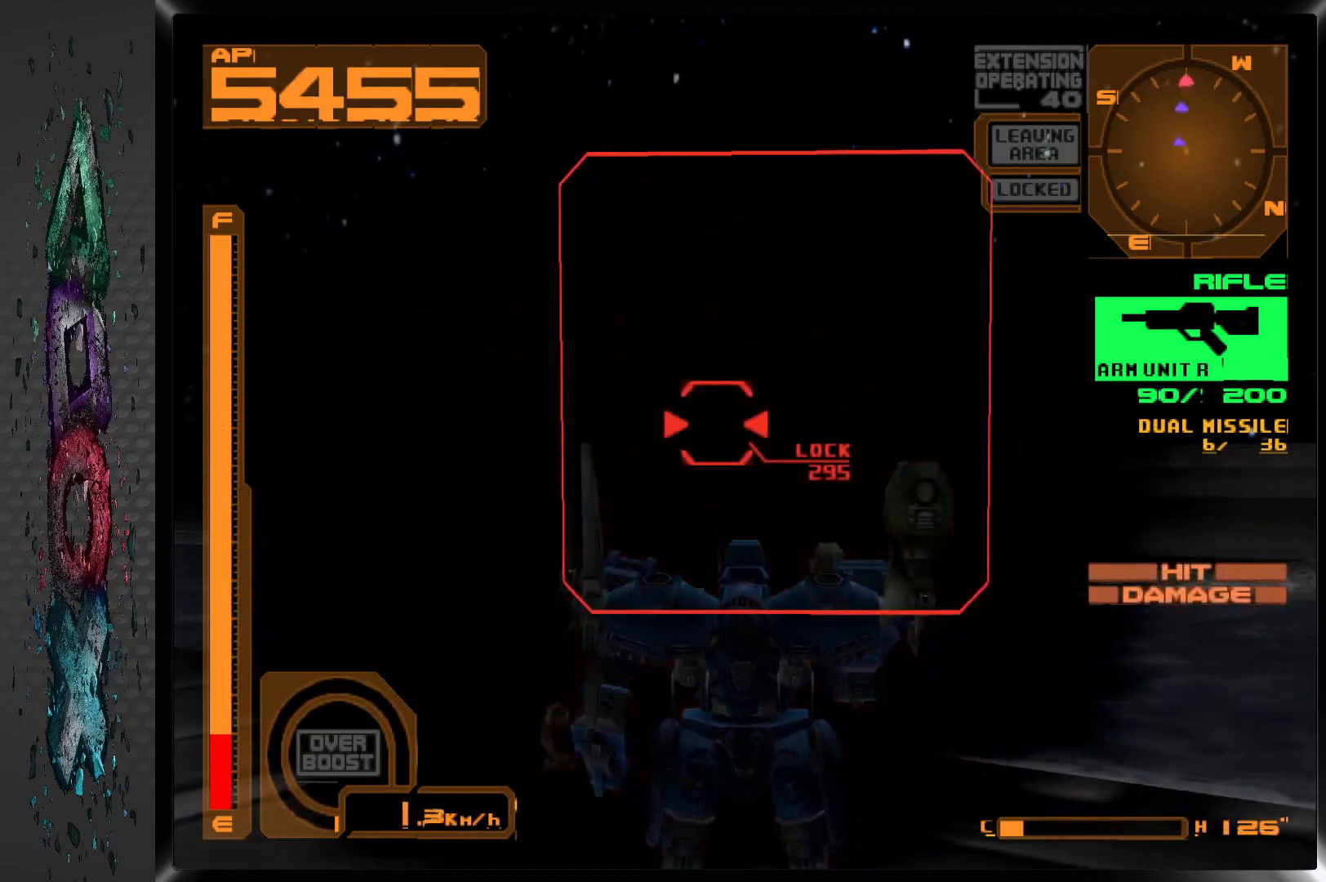
{"buttons": ["SQUARE", "L1"], "left_stick": "center", "right_stick": "center", "events": [[183, "DPAD_UP", "up"], [350, "L1", "down"]]}
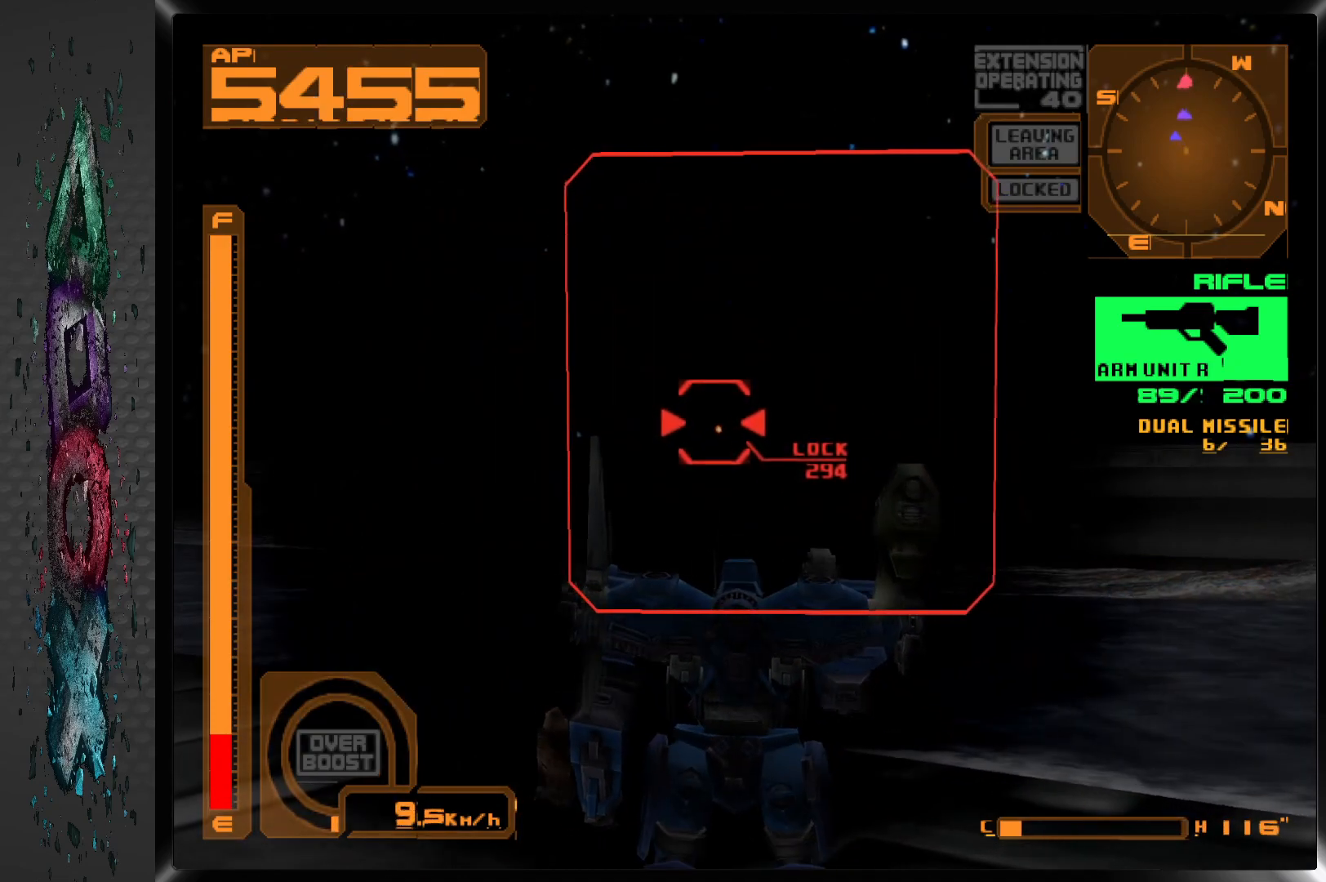
{"buttons": ["SQUARE"], "left_stick": "center", "right_stick": "center", "events": [[50, "L1", "up"], [200, "DPAD_UP", "down"], [467, "DPAD_UP", "up"]]}
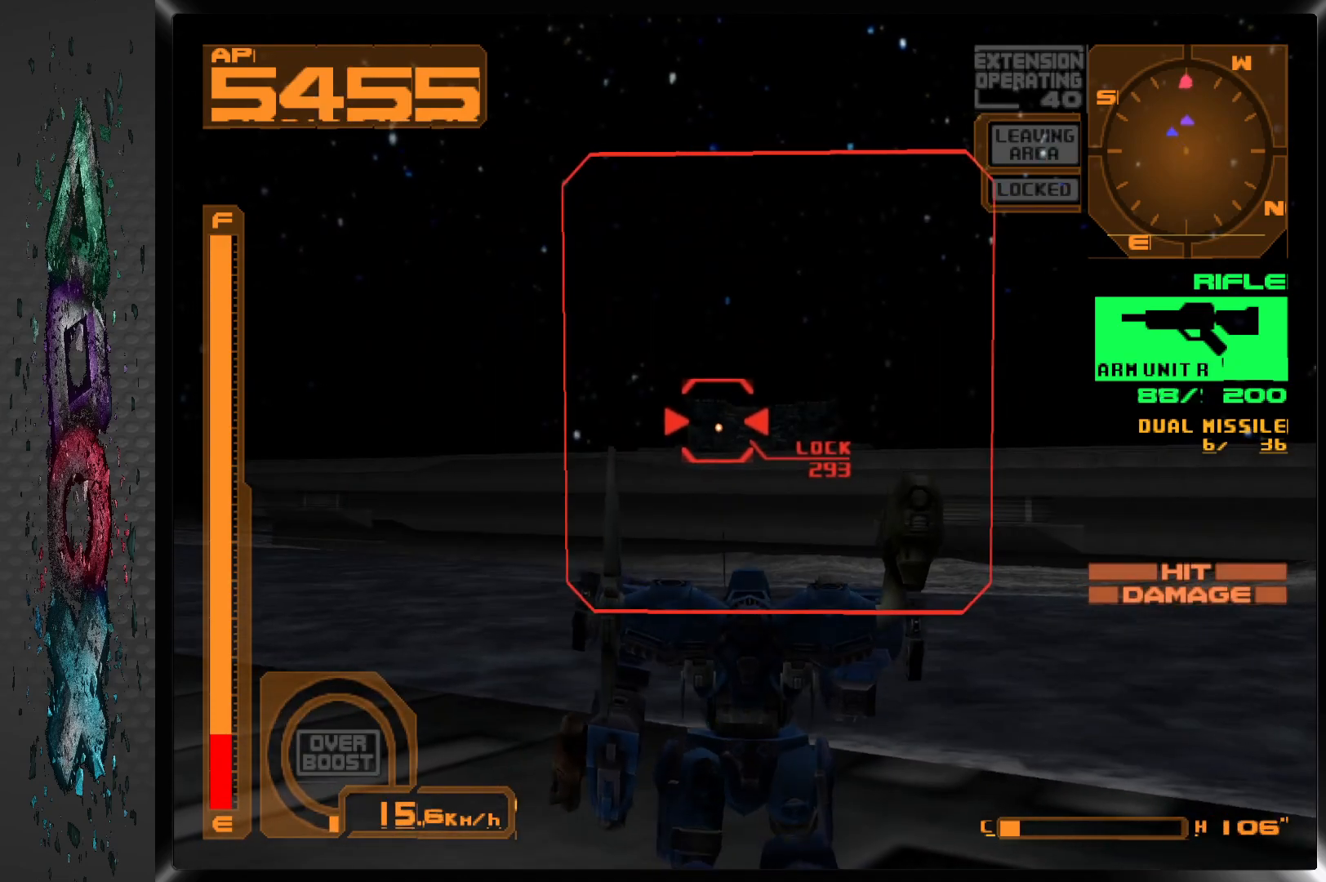
{"buttons": ["SQUARE"], "left_stick": "center", "right_stick": "center", "events": [[217, "L1", "down"], [467, "L1", "up"]]}
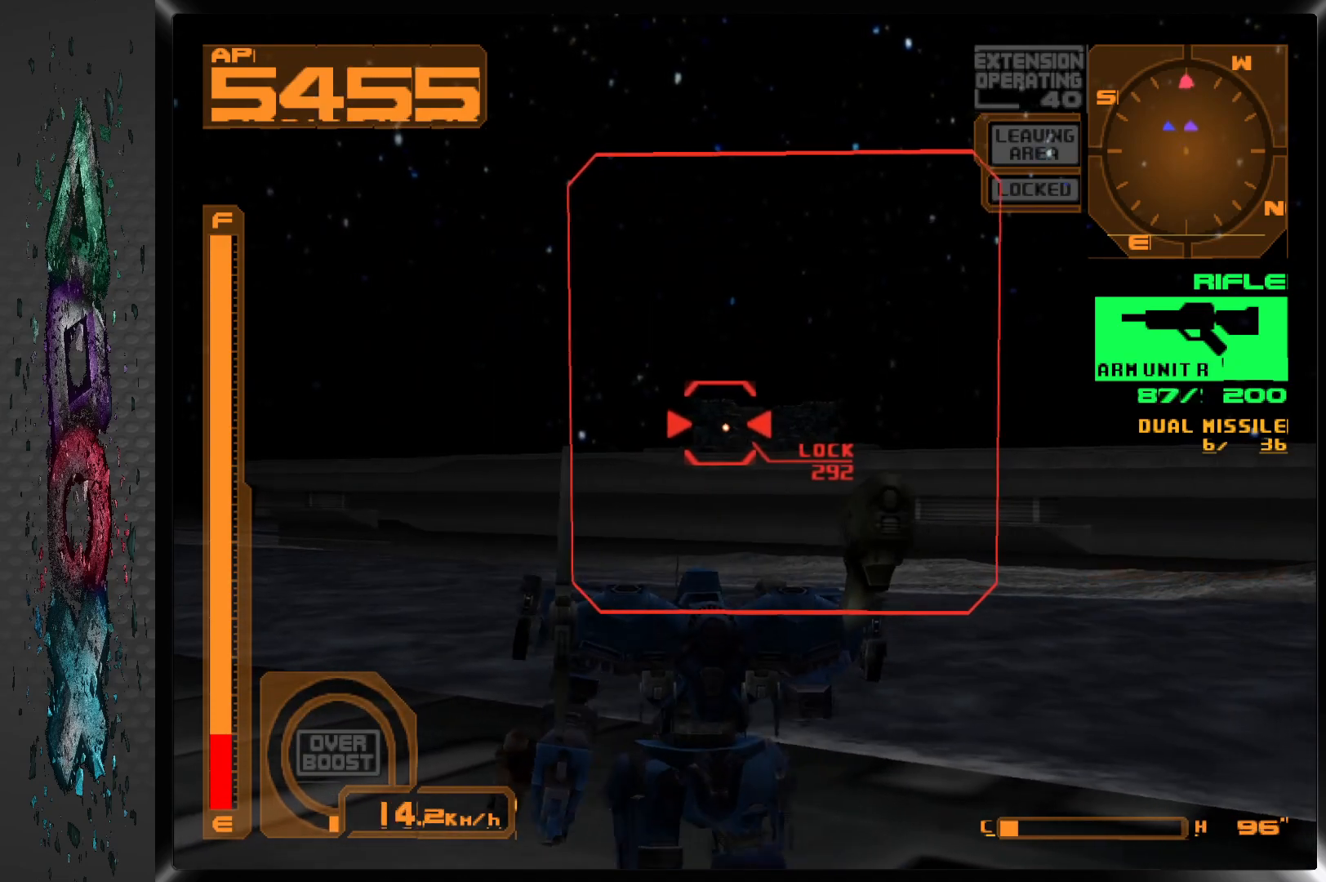
{"buttons": ["SQUARE"], "left_stick": "center", "right_stick": "center", "events": [[33, "DPAD_UP", "down"], [300, "DPAD_UP", "up"]]}
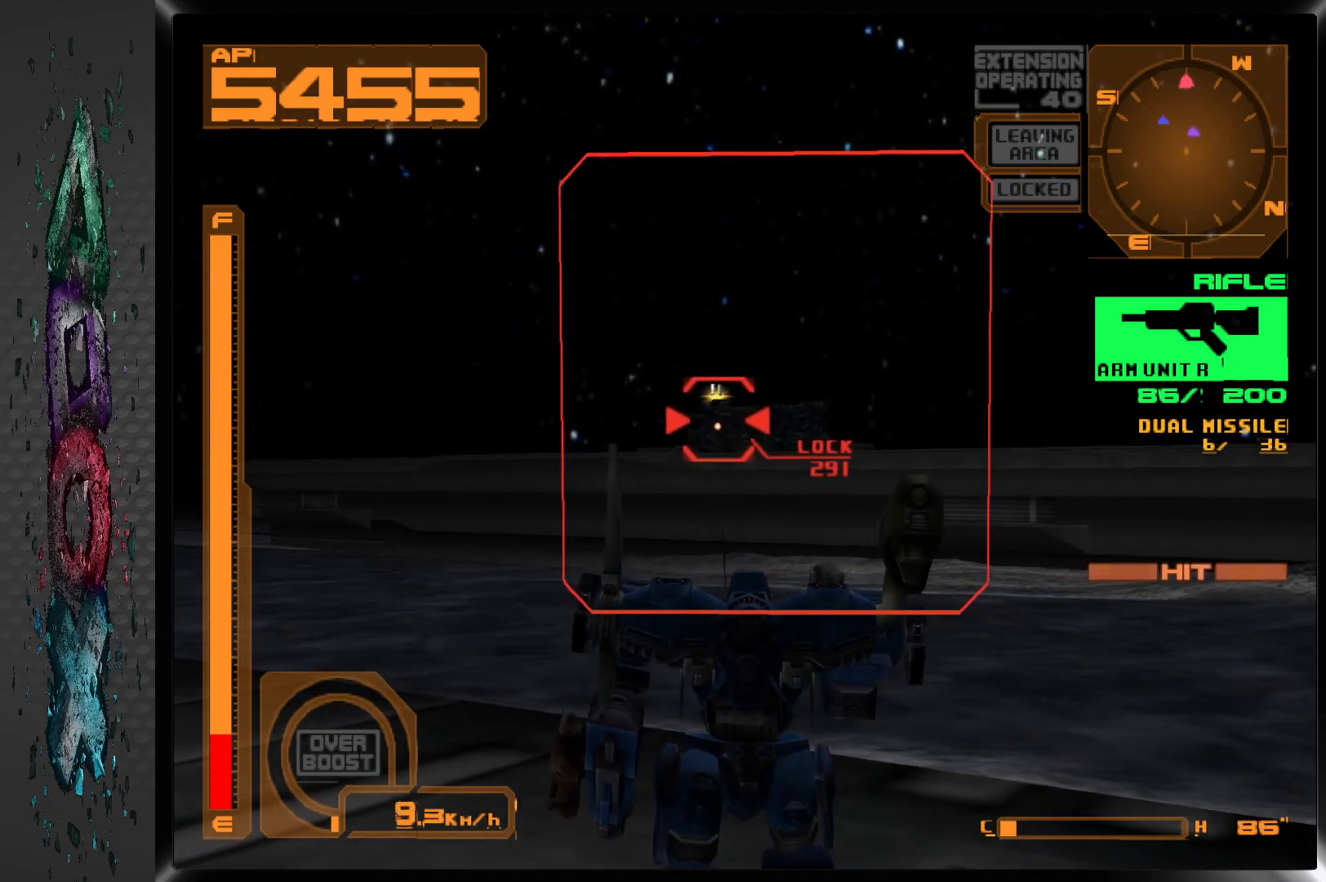
{"buttons": ["SQUARE"], "left_stick": "center", "right_stick": "center", "events": [[100, "DPAD_UP", "down"], [450, "DPAD_UP", "up"]]}
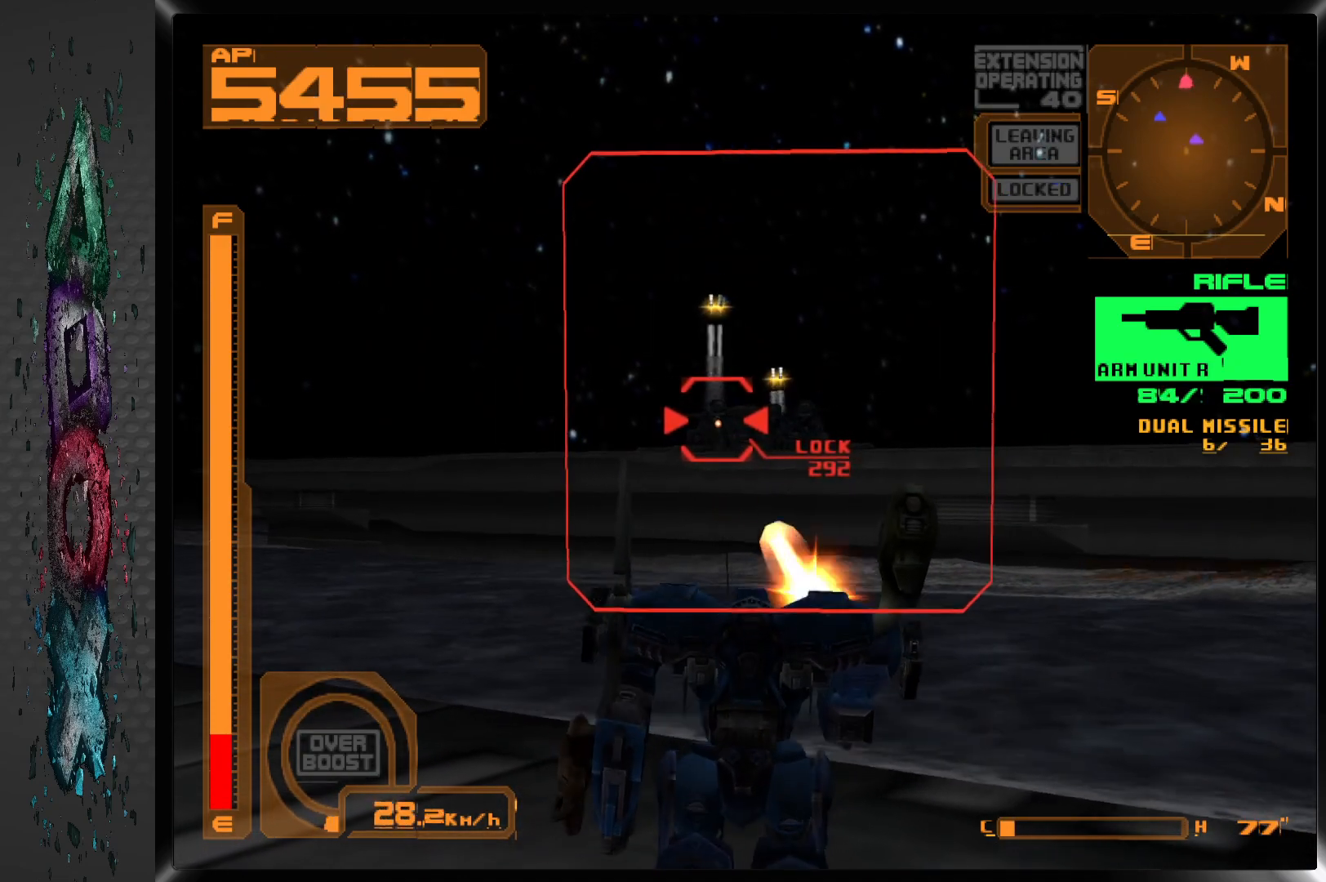
{"buttons": ["SQUARE"], "left_stick": "center", "right_stick": "center", "events": [[167, "DPAD_RIGHT", "down"], [300, "DPAD_RIGHT", "up"]]}
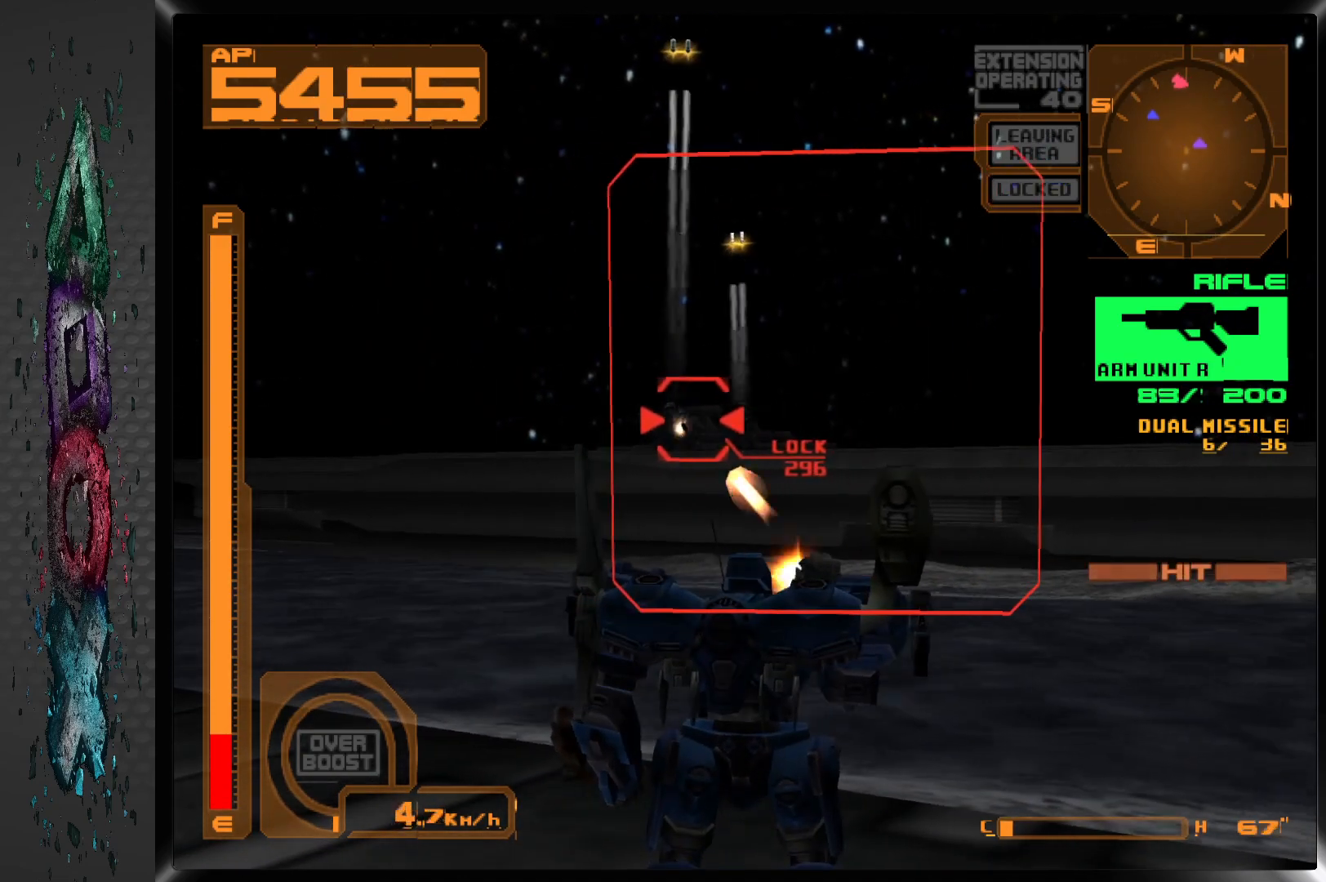
{"buttons": ["SQUARE"], "left_stick": "center", "right_stick": "center", "events": [[133, "DPAD_LEFT", "down"], [267, "DPAD_LEFT", "up"]]}
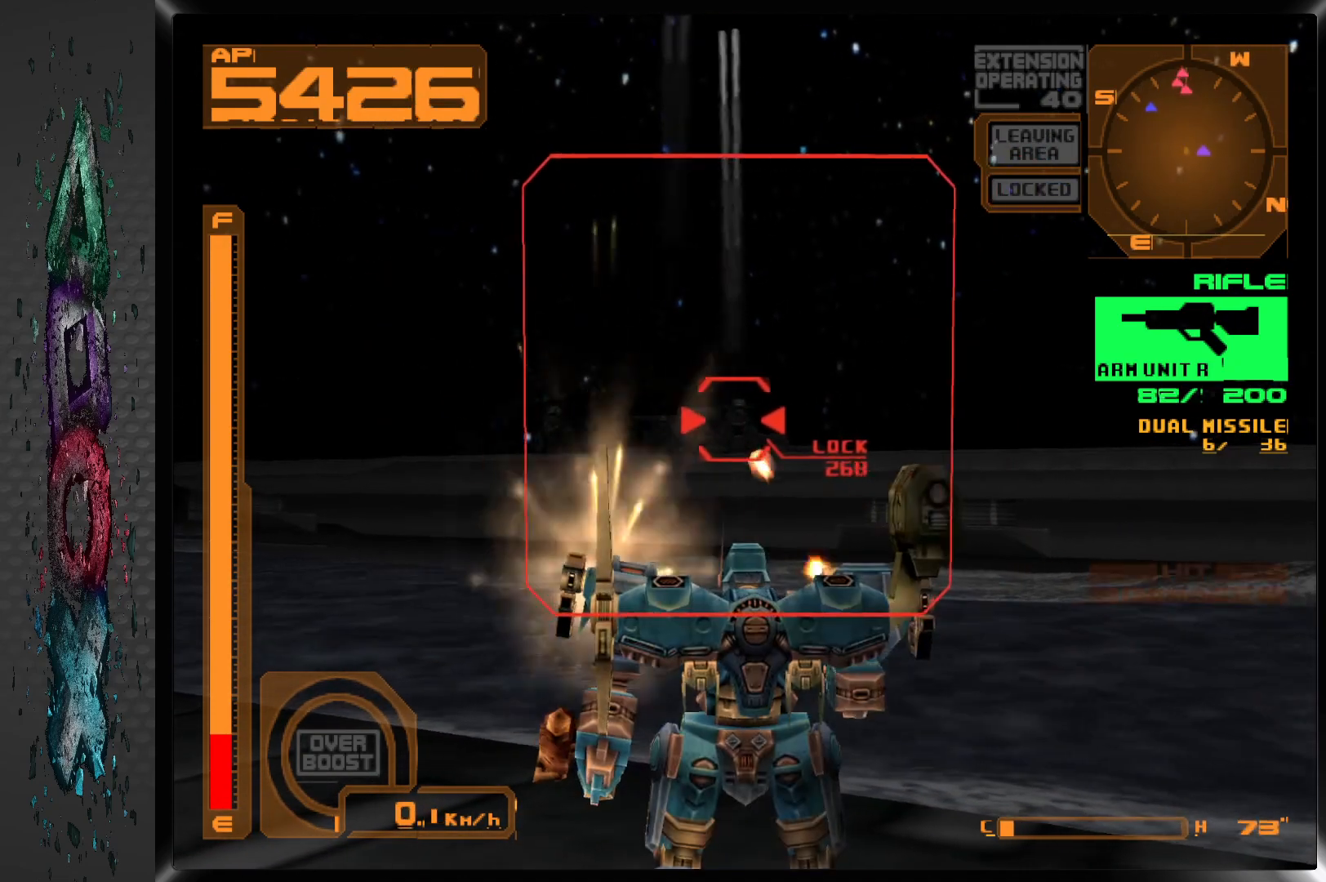
{"buttons": ["SQUARE"], "left_stick": "center", "right_stick": "center", "events": []}